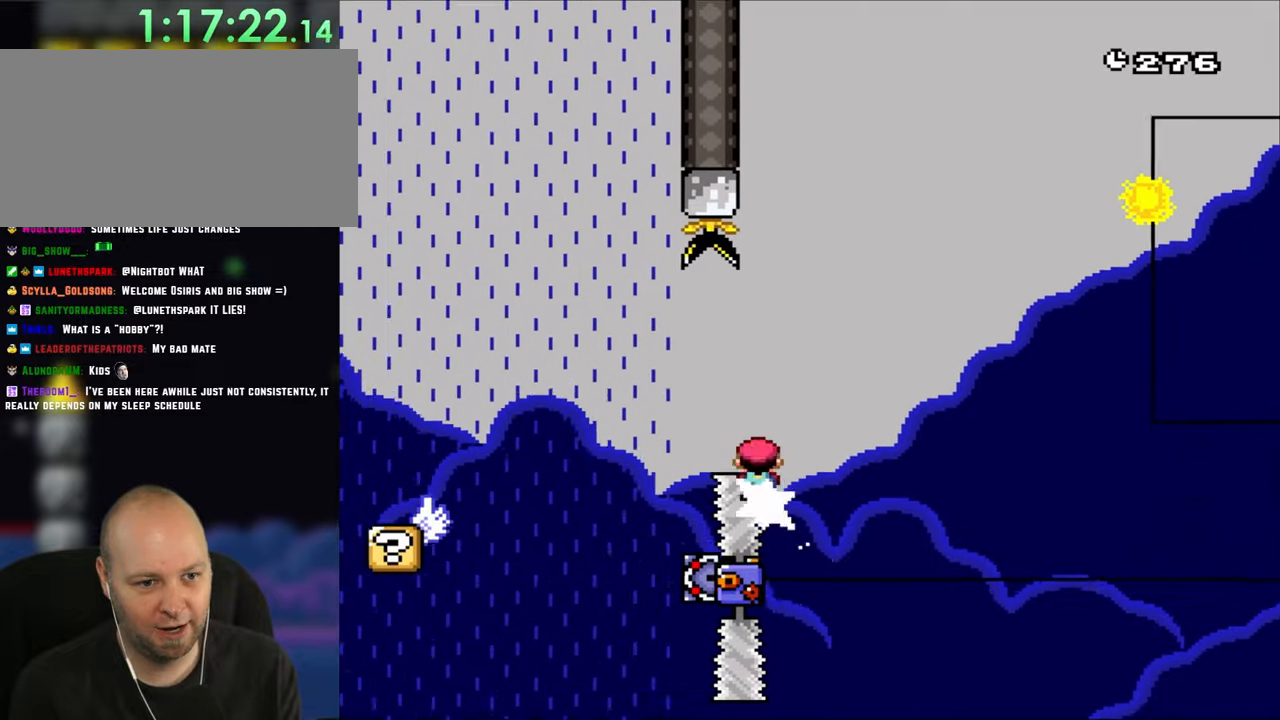
Gameplay with a controller (Nintendo layout); each line is a JSON object with the inputs held at the frame after it. "events" lists button and stick changes between this image and that frame as [ms after this image, input, new state], when the widget could be followed in between. Not read: L1 L3 R3.
{"buttons": ["X", "DPAD_LEFT"], "events": [[67, "A", "down"], [433, "A", "up"], [433, "DPAD_LEFT", "down"], [433, "DPAD_RIGHT", "up"]]}
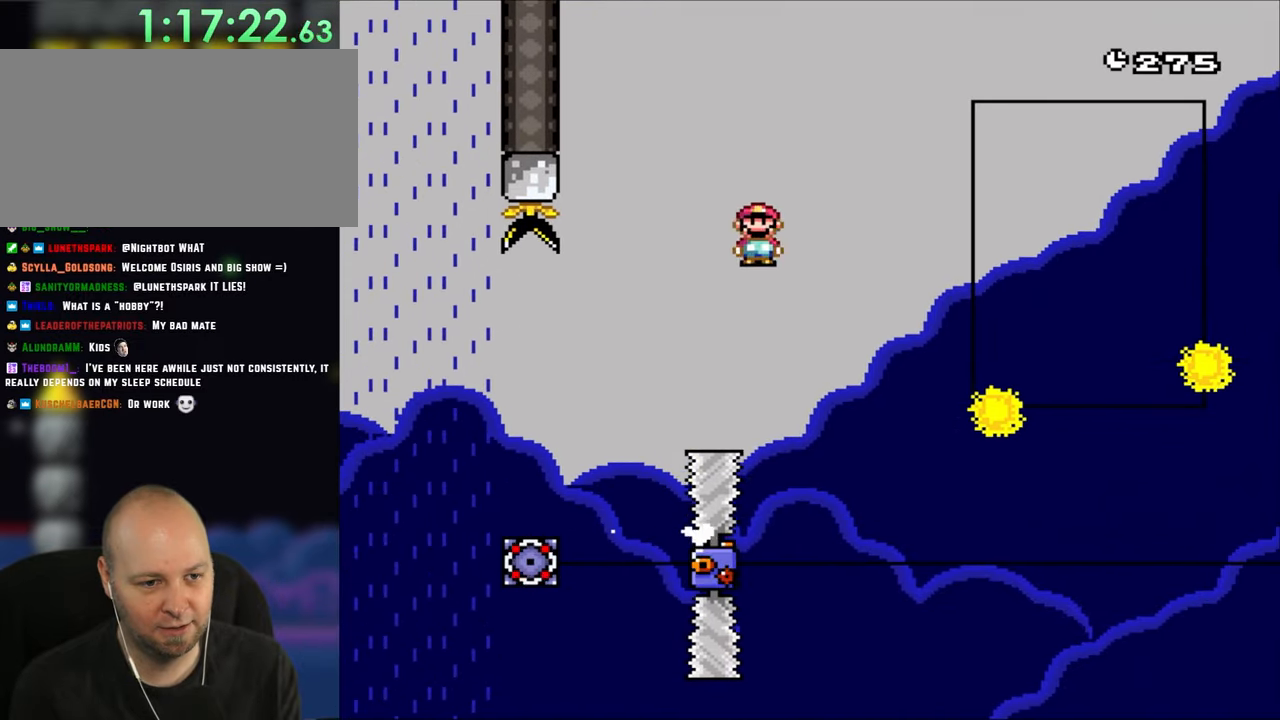
{"buttons": ["A", "X"], "events": [[67, "DPAD_LEFT", "up"], [100, "DPAD_RIGHT", "down"], [300, "A", "down"], [433, "DPAD_RIGHT", "up"]]}
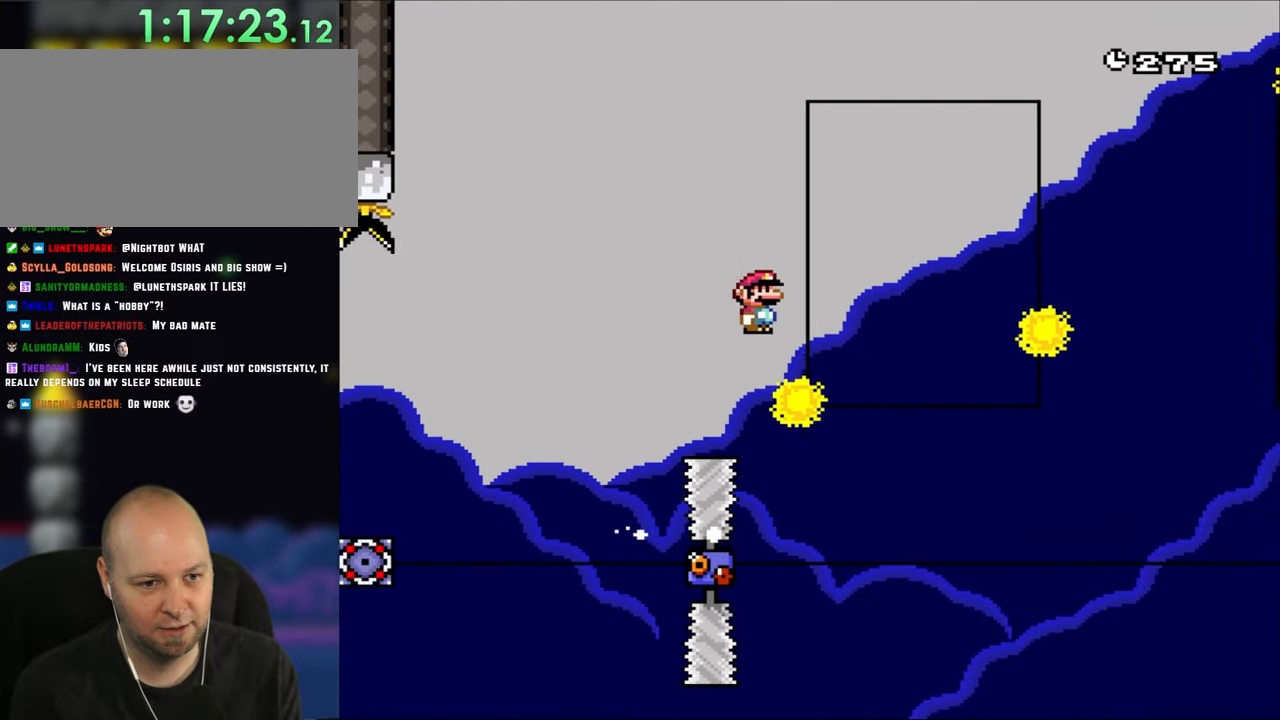
{"buttons": ["A", "X"], "events": [[33, "DPAD_RIGHT", "down"], [200, "A", "up"], [283, "A", "down"], [350, "DPAD_LEFT", "down"], [350, "DPAD_RIGHT", "up"], [500, "DPAD_LEFT", "up"]]}
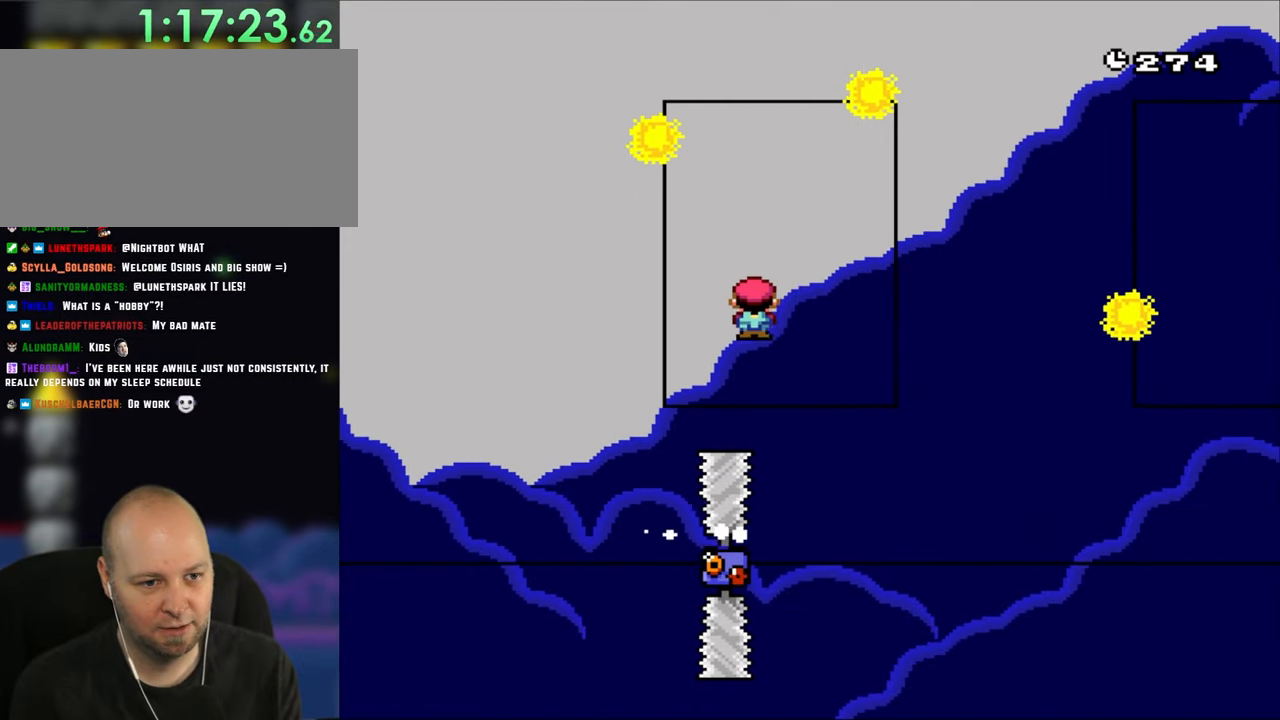
{"buttons": ["X"], "events": [[17, "A", "up"], [17, "DPAD_RIGHT", "down"], [267, "DPAD_RIGHT", "up"], [433, "DPAD_RIGHT", "down"], [500, "DPAD_RIGHT", "up"]]}
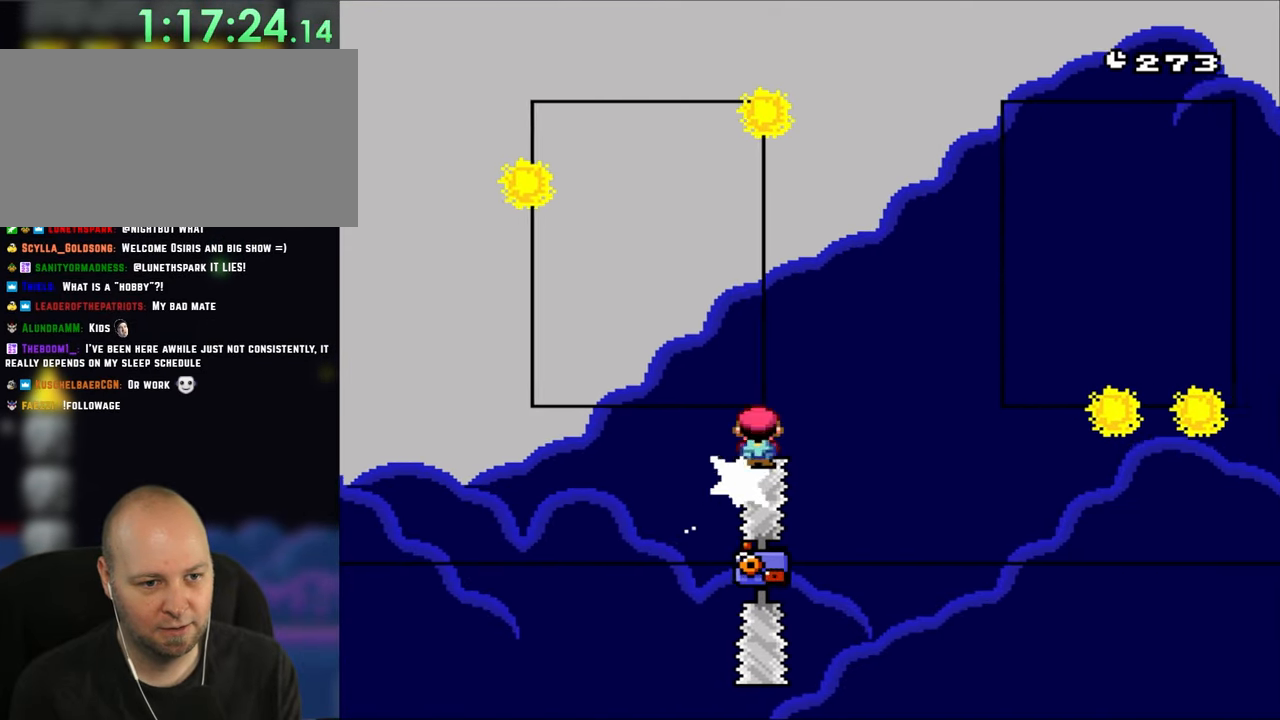
{"buttons": ["X"], "events": []}
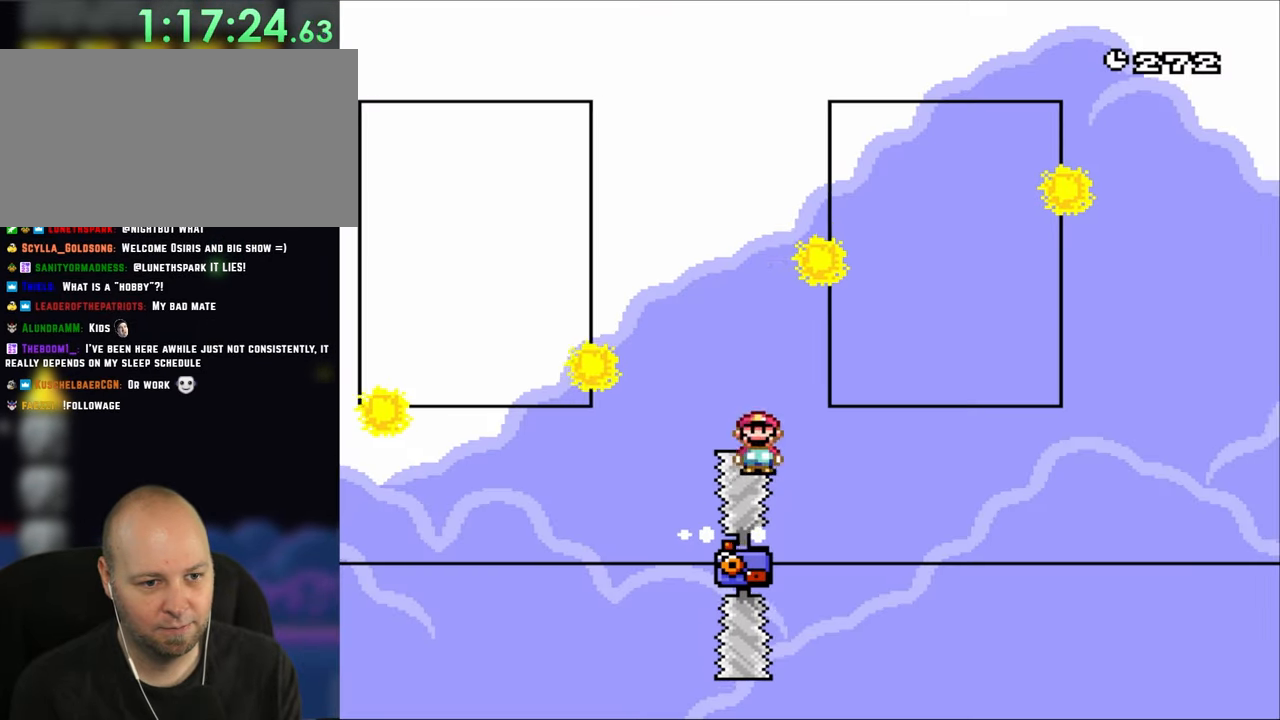
{"buttons": ["X", "DPAD_RIGHT"], "events": [[300, "DPAD_LEFT", "down"], [367, "DPAD_LEFT", "up"], [400, "DPAD_RIGHT", "down"]]}
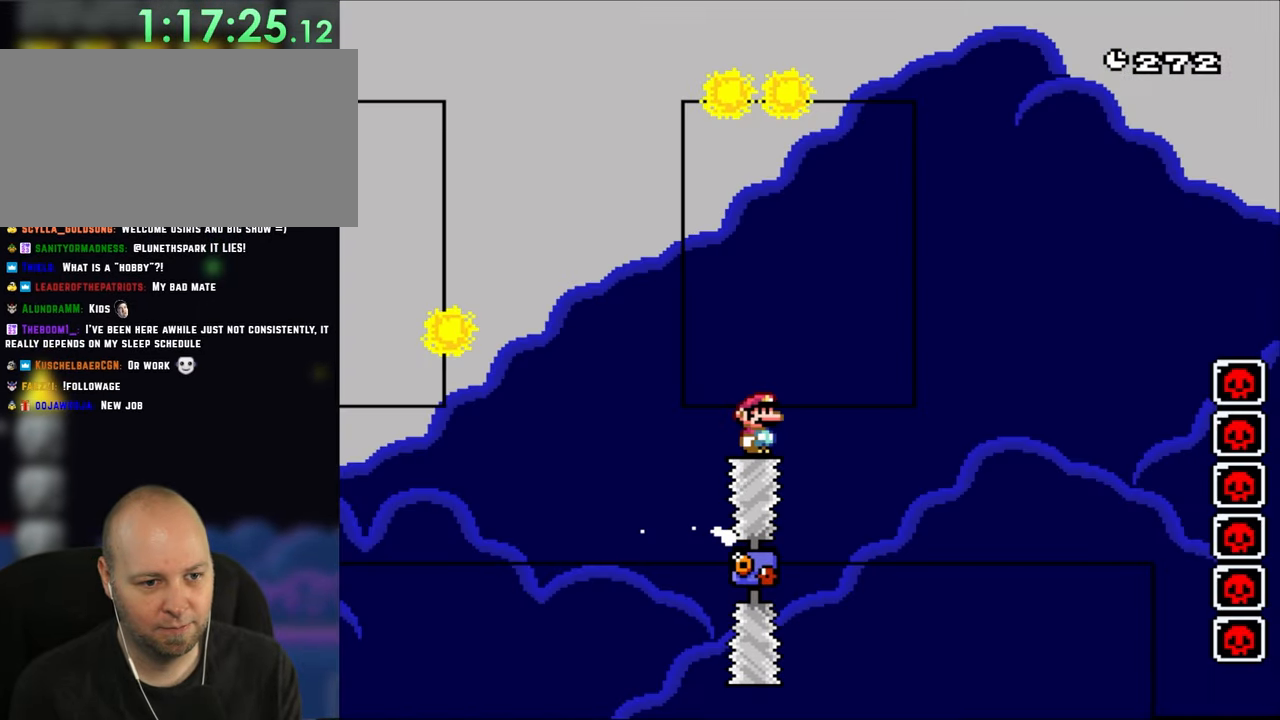
{"buttons": ["X"], "events": [[17, "DPAD_RIGHT", "up"]]}
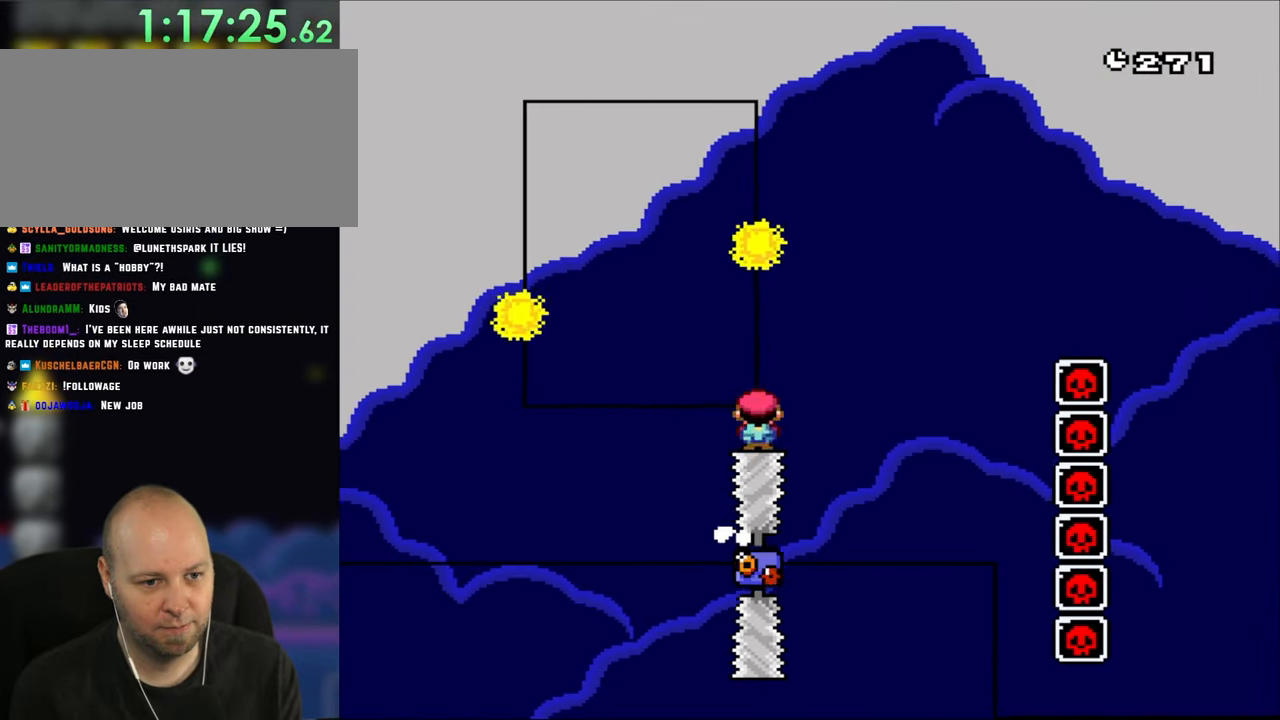
{"buttons": ["X"], "events": []}
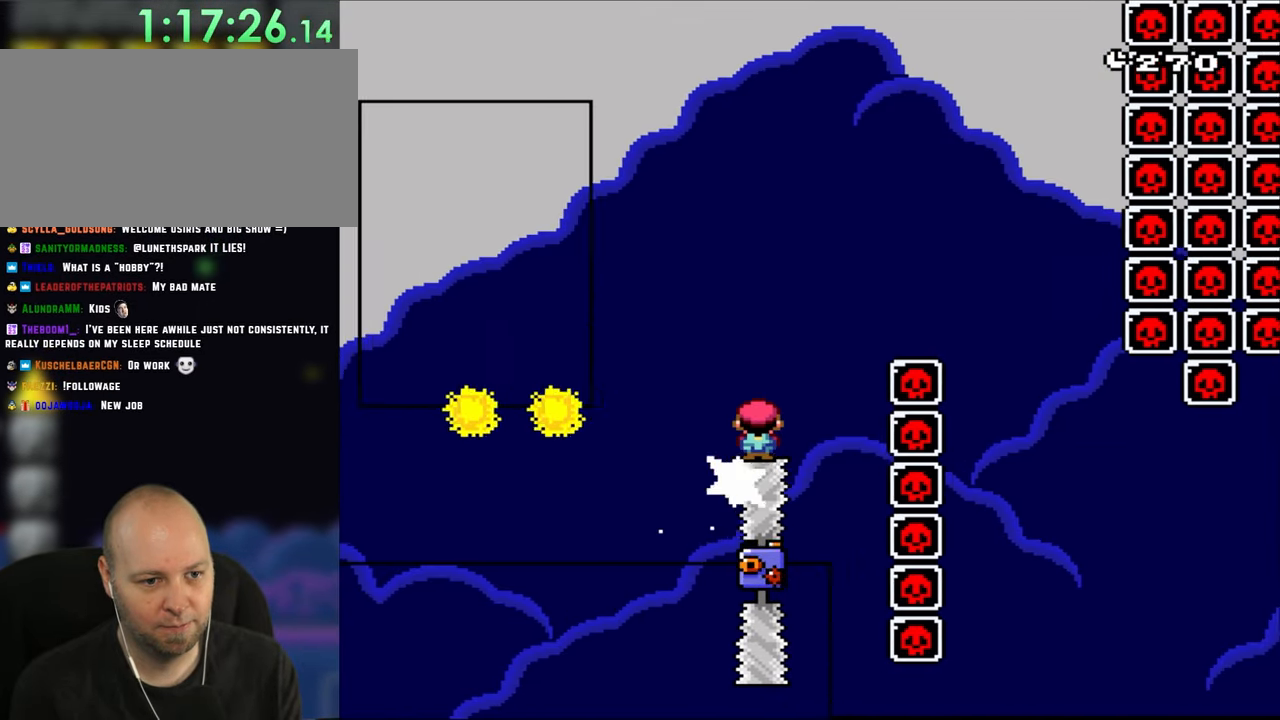
{"buttons": ["A", "X", "DPAD_RIGHT"], "events": [[267, "A", "down"], [283, "DPAD_LEFT", "down"], [333, "DPAD_UP", "down"], [400, "DPAD_LEFT", "up"], [433, "DPAD_RIGHT", "down"], [433, "DPAD_UP", "up"]]}
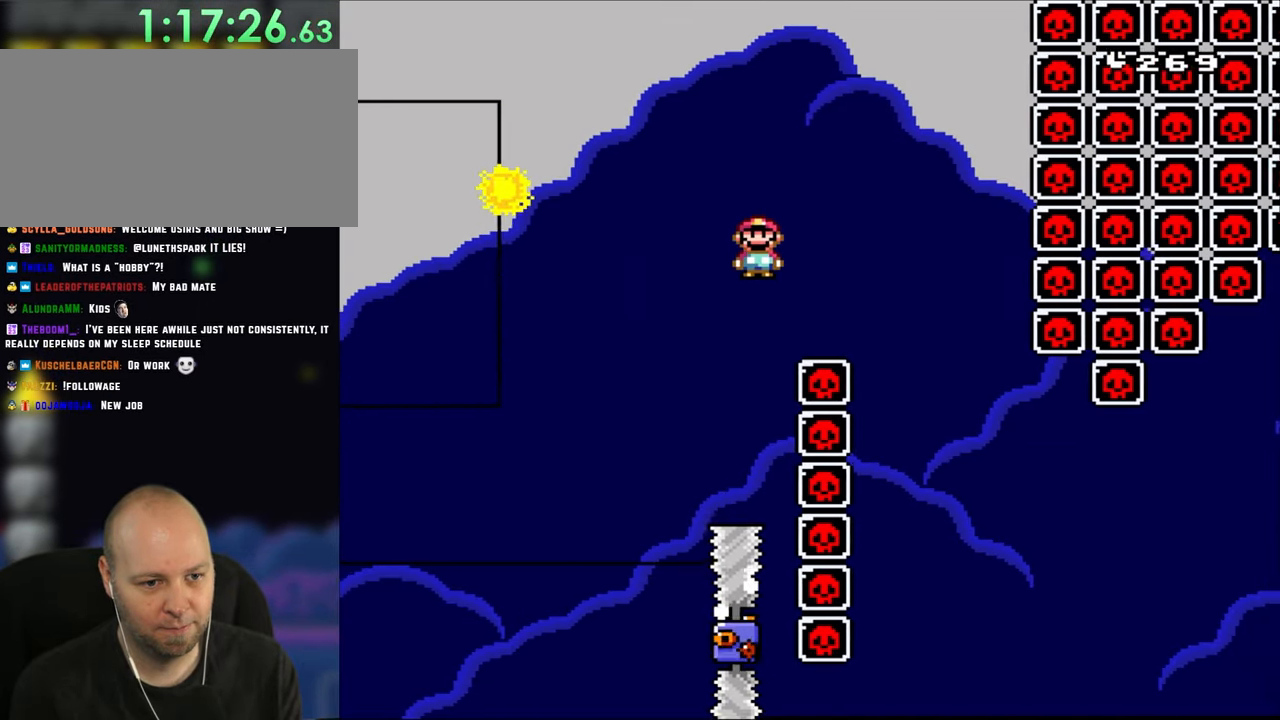
{"buttons": ["A", "X", "DPAD_LEFT"], "events": [[400, "DPAD_RIGHT", "up"], [433, "DPAD_LEFT", "down"]]}
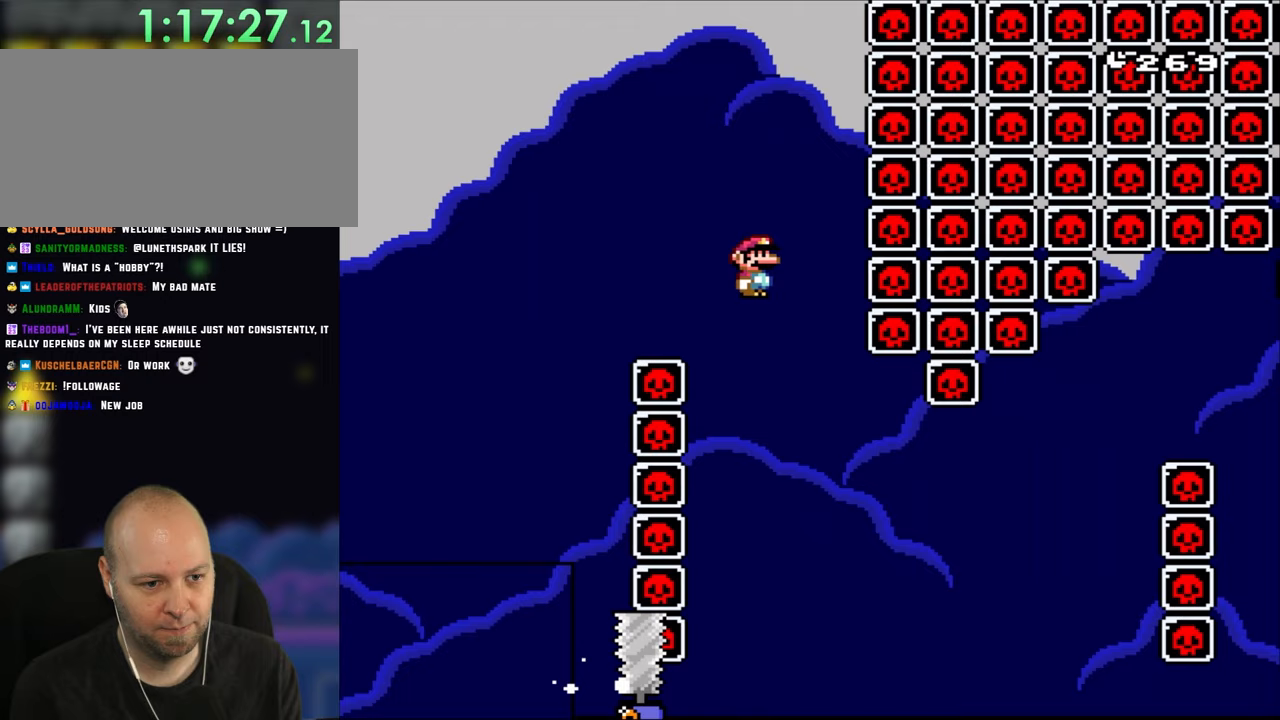
{"buttons": ["X"], "events": [[83, "DPAD_LEFT", "up"], [267, "DPAD_RIGHT", "down"], [400, "A", "up"], [417, "DPAD_RIGHT", "up"]]}
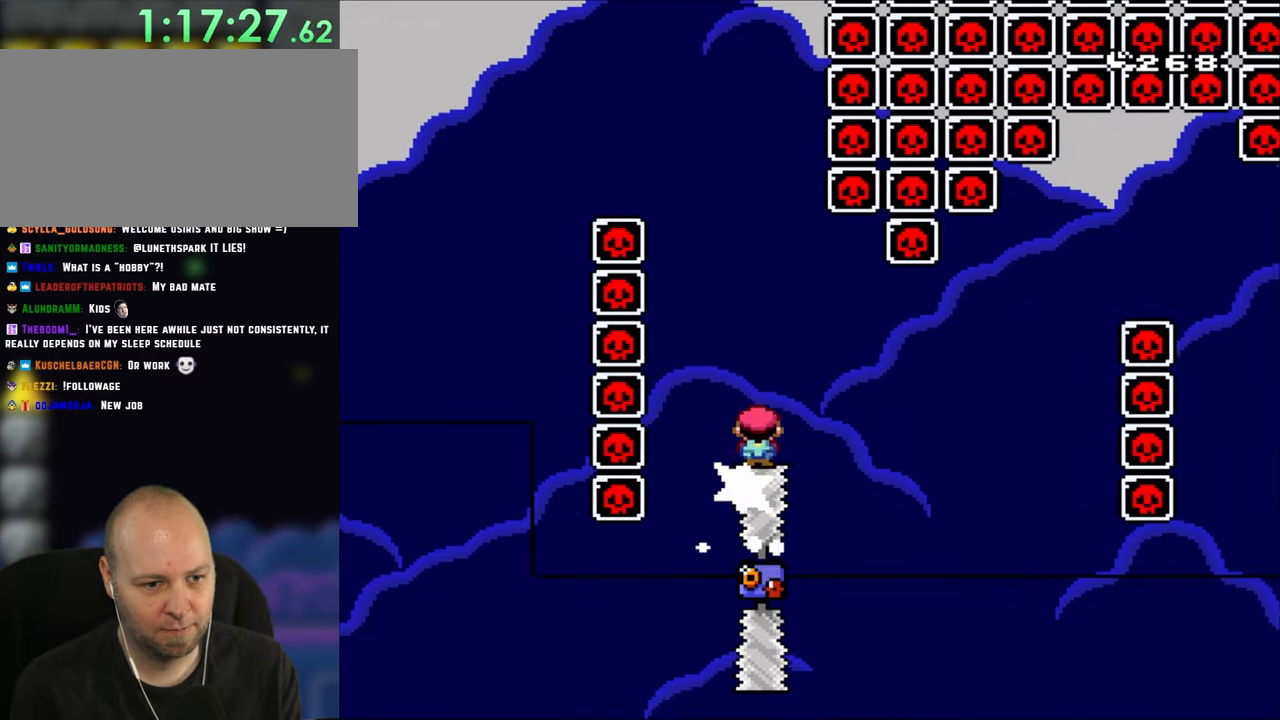
{"buttons": ["X"], "events": [[33, "DPAD_RIGHT", "down"], [133, "DPAD_RIGHT", "up"]]}
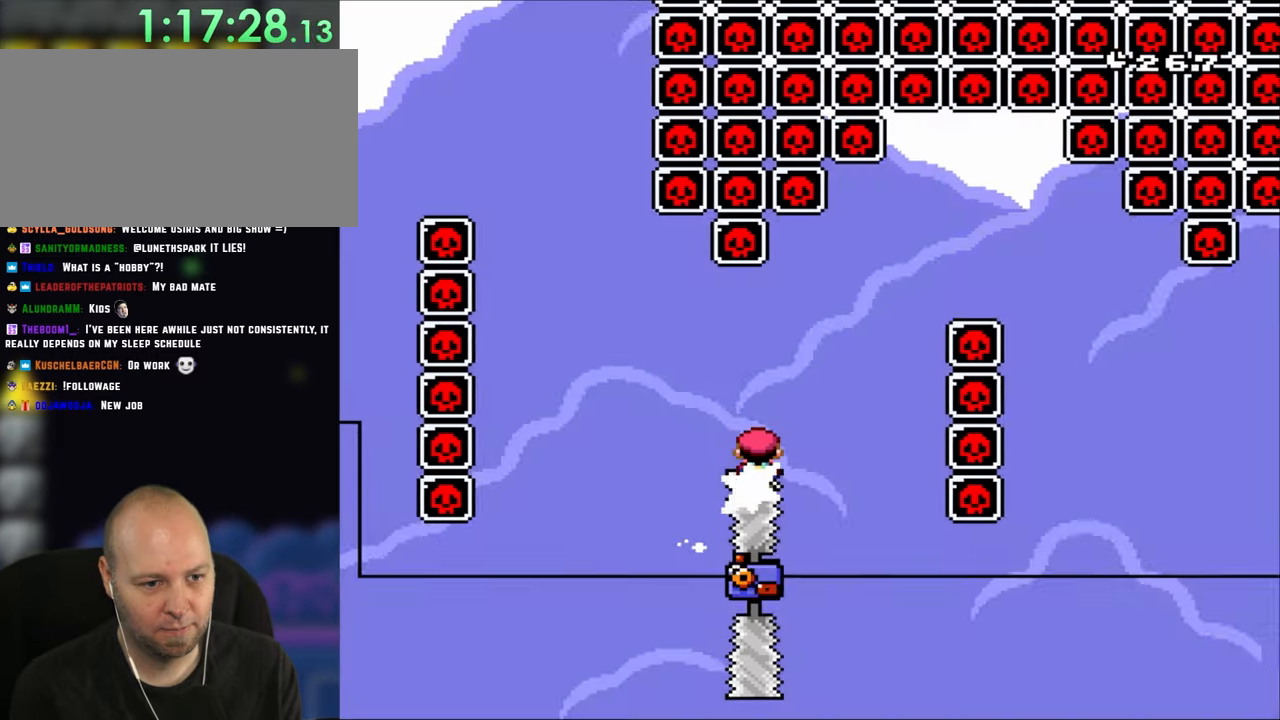
{"buttons": ["A", "X", "DPAD_RIGHT"], "events": [[367, "A", "down"], [367, "DPAD_LEFT", "down"], [400, "DPAD_UP", "down"], [433, "DPAD_LEFT", "up"], [467, "DPAD_RIGHT", "down"], [467, "DPAD_UP", "up"]]}
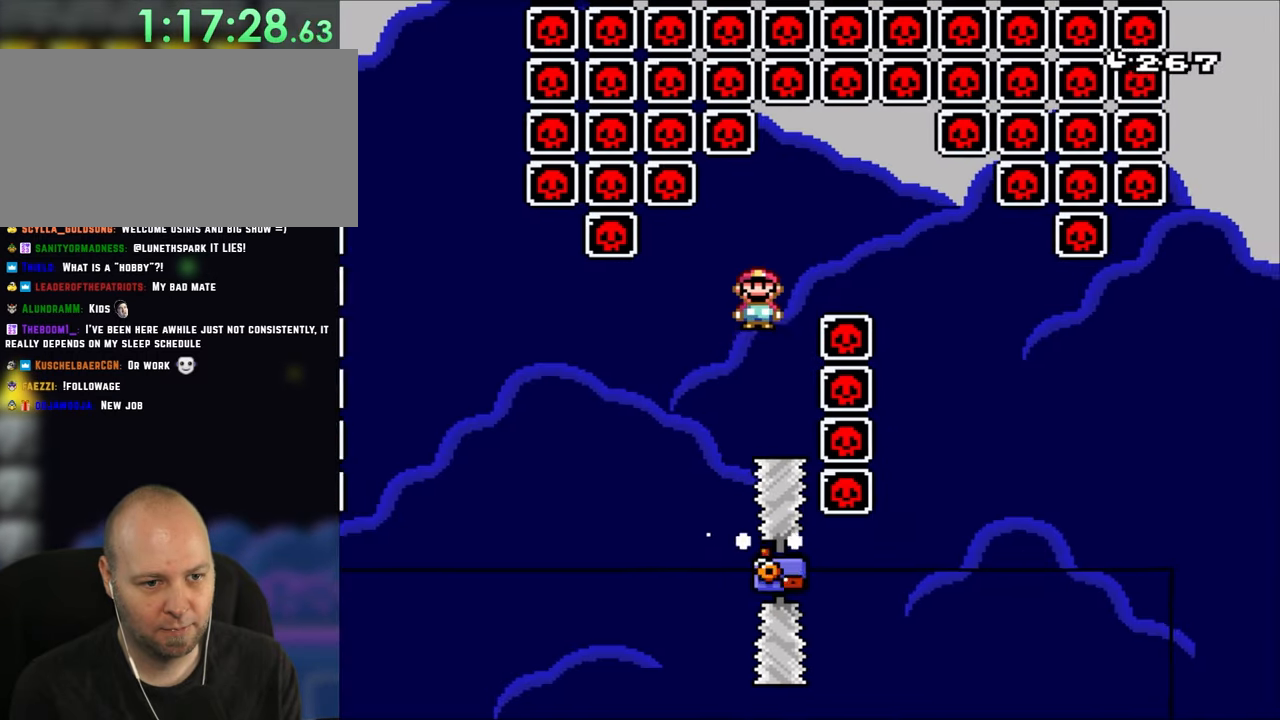
{"buttons": ["X", "DPAD_LEFT"], "events": [[400, "A", "up"], [433, "DPAD_RIGHT", "up"], [467, "DPAD_LEFT", "down"]]}
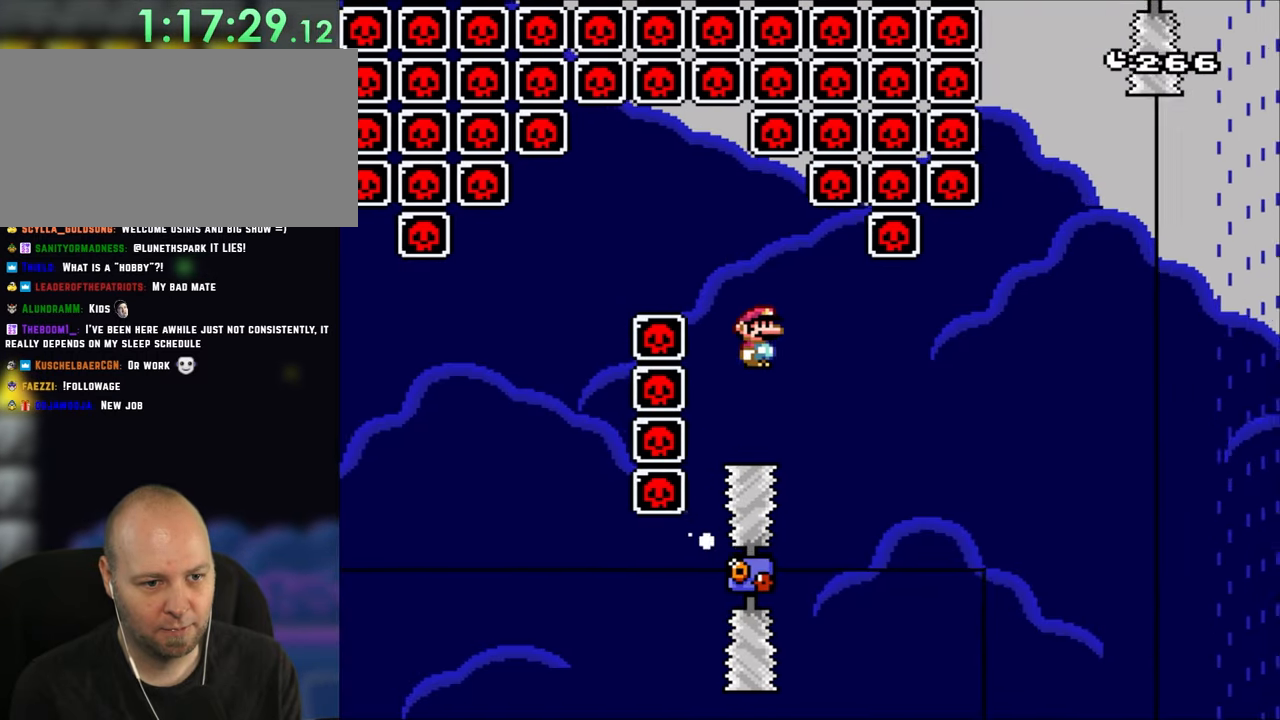
{"buttons": ["X"], "events": [[67, "DPAD_LEFT", "up"], [100, "DPAD_RIGHT", "down"], [317, "DPAD_RIGHT", "up"]]}
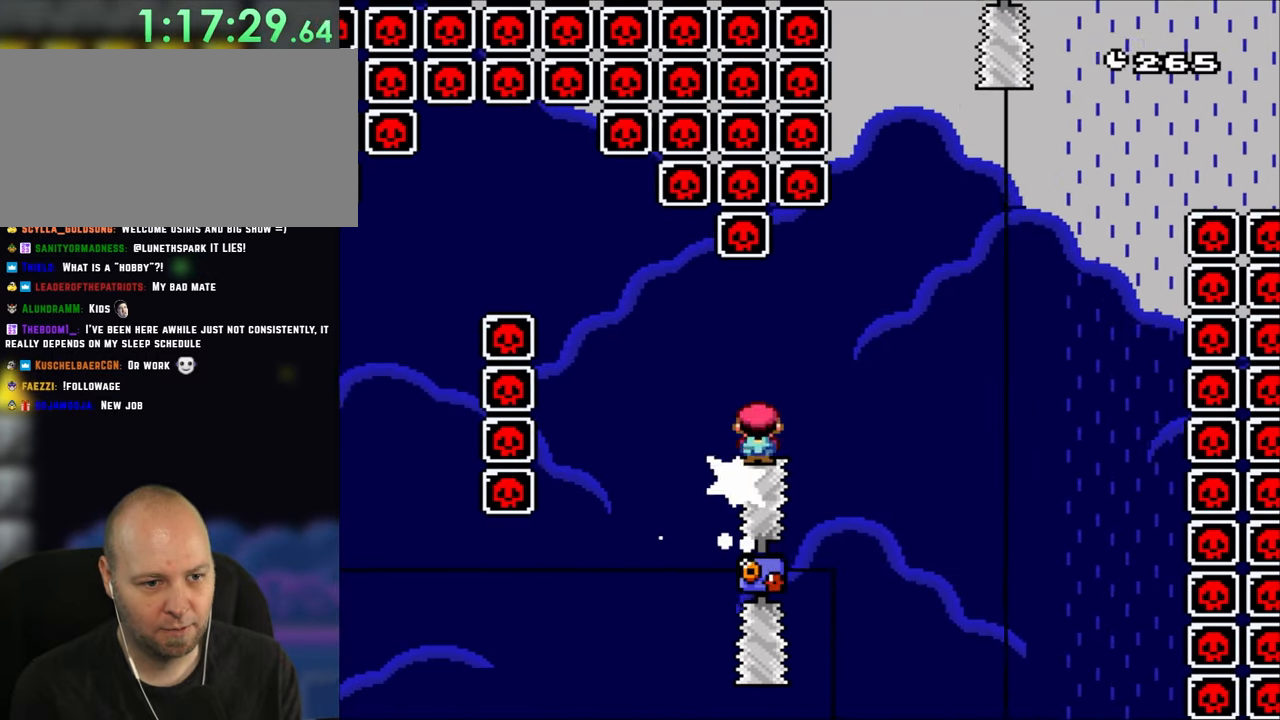
{"buttons": ["A", "X", "DPAD_RIGHT"], "events": [[233, "DPAD_LEFT", "down"], [300, "A", "down"], [300, "DPAD_LEFT", "up"], [300, "DPAD_UP", "down"], [317, "DPAD_RIGHT", "down"], [317, "DPAD_UP", "up"]]}
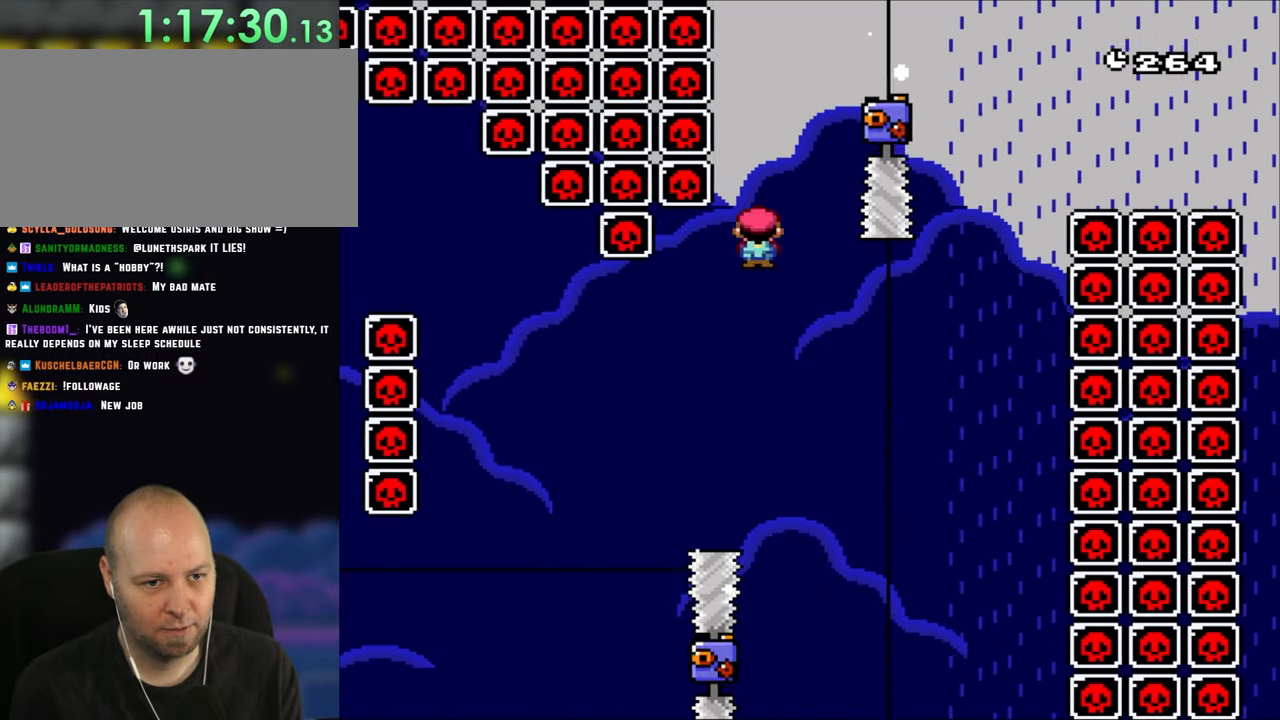
{"buttons": ["A", "X", "DPAD_RIGHT"], "events": [[133, "DPAD_RIGHT", "up"], [167, "DPAD_LEFT", "down"], [267, "DPAD_LEFT", "up"], [267, "DPAD_UP", "down"], [283, "DPAD_RIGHT", "down"], [283, "DPAD_UP", "up"]]}
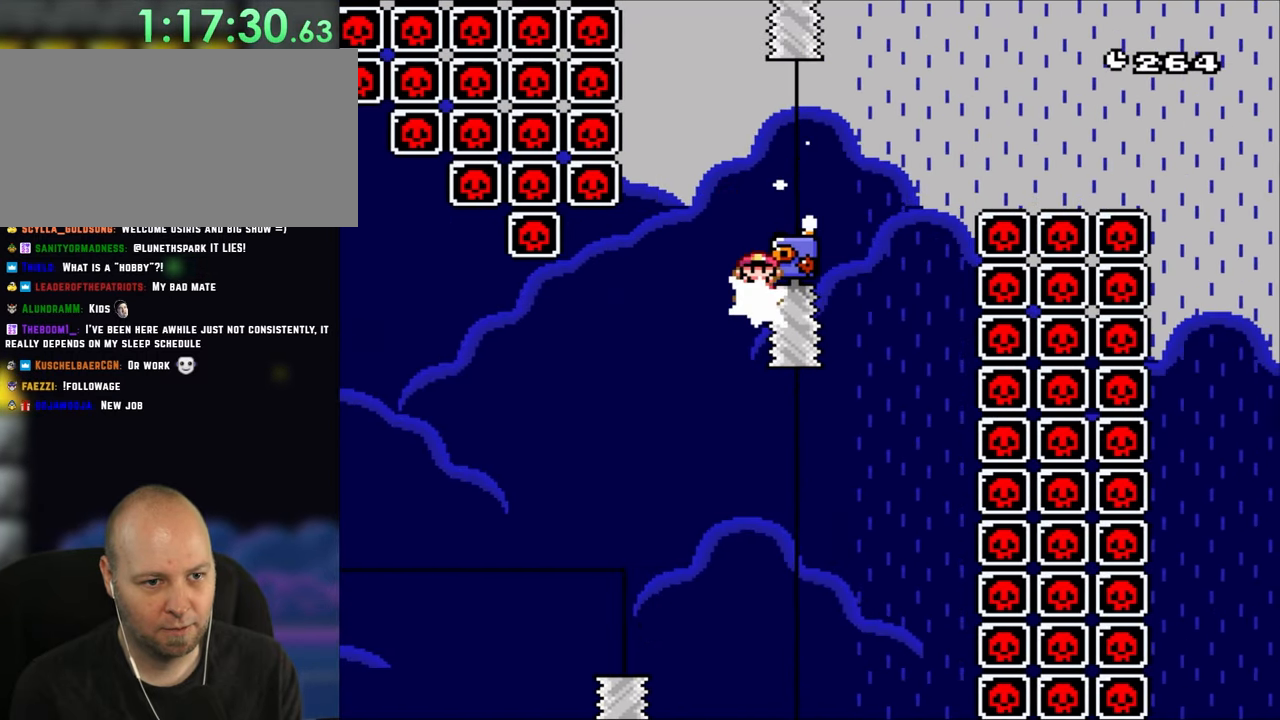
{"buttons": ["A", "X", "DPAD_LEFT"], "events": [[350, "DPAD_RIGHT", "up"], [367, "DPAD_LEFT", "down"]]}
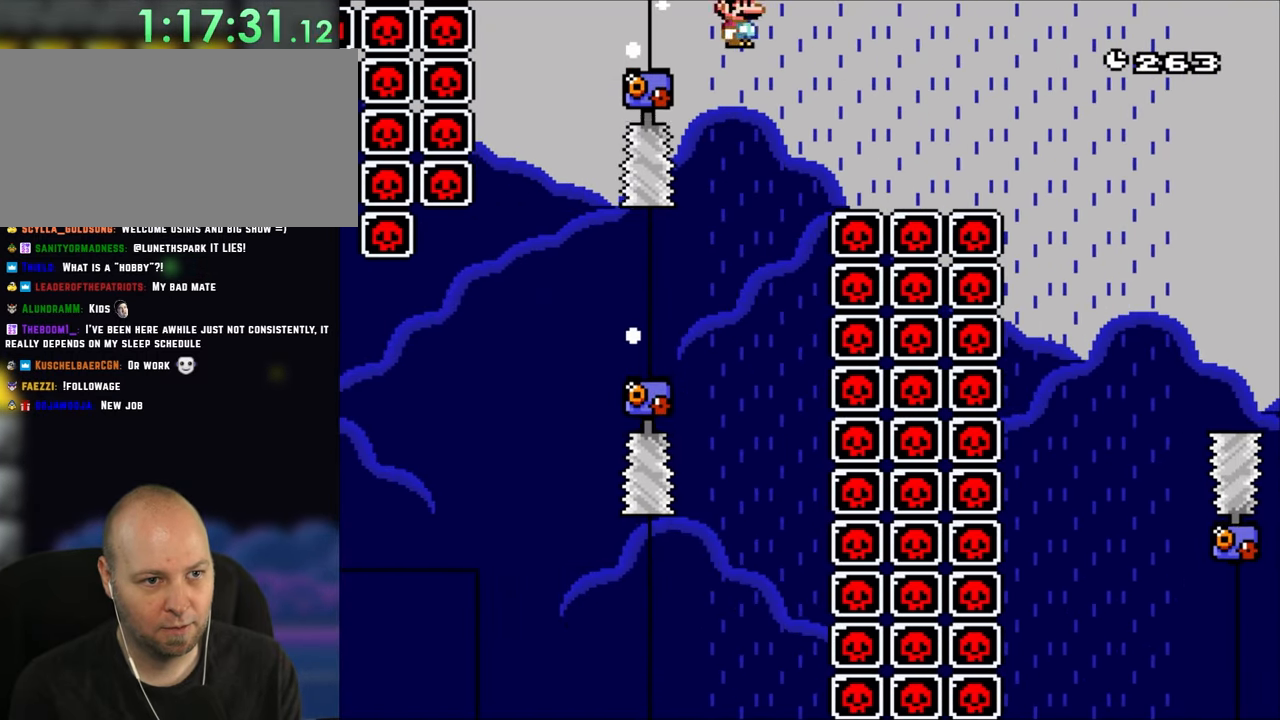
{"buttons": ["A", "X", "DPAD_RIGHT"], "events": [[133, "A", "up"], [267, "DPAD_LEFT", "up"], [300, "DPAD_RIGHT", "down"], [317, "A", "down"]]}
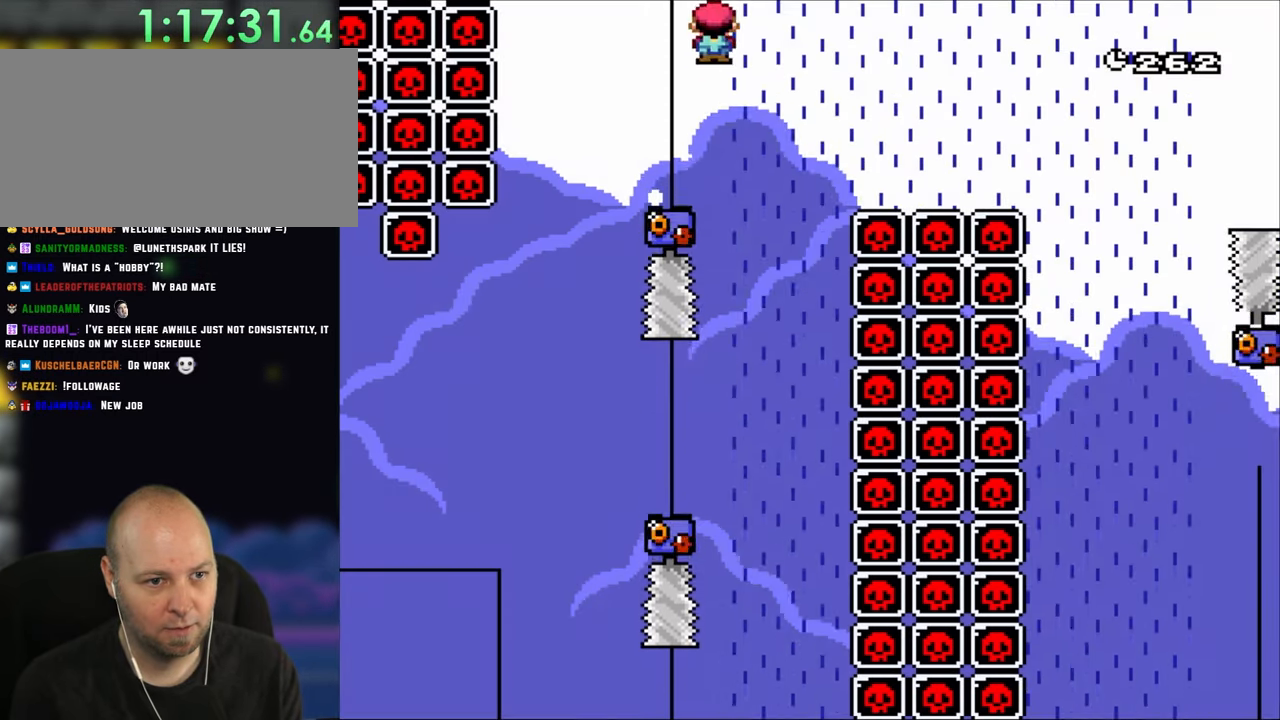
{"buttons": ["A", "X", "DPAD_RIGHT"], "events": []}
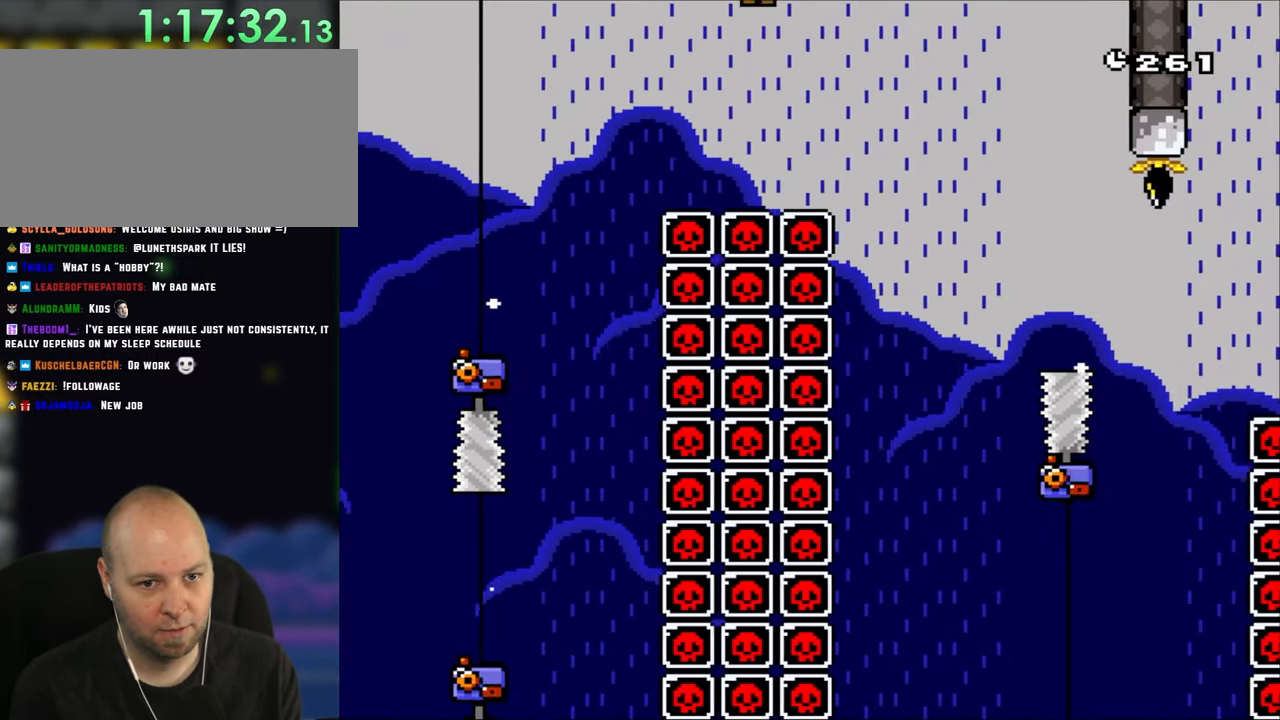
{"buttons": ["X", "DPAD_LEFT"], "events": [[100, "A", "up"], [467, "DPAD_RIGHT", "up"], [500, "DPAD_LEFT", "down"]]}
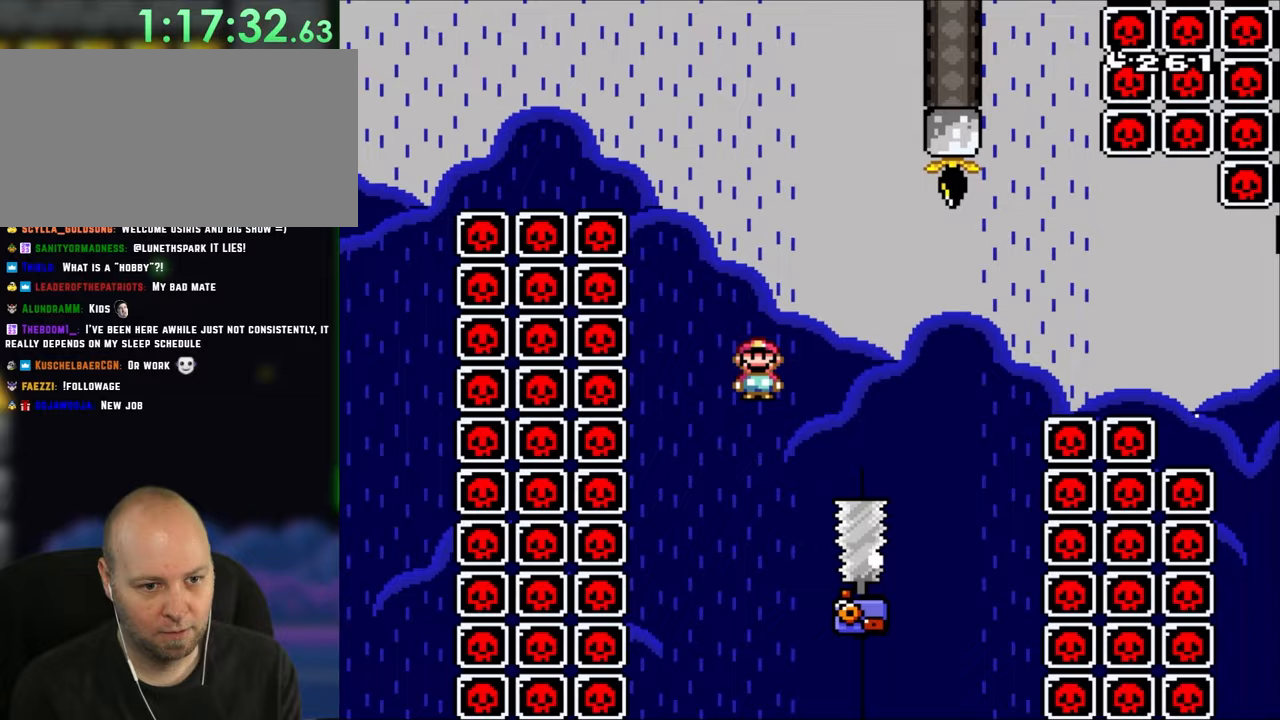
{"buttons": ["A", "X", "DPAD_RIGHT"], "events": [[67, "DPAD_UP", "down"], [83, "DPAD_LEFT", "up"], [83, "DPAD_RIGHT", "down"], [83, "DPAD_UP", "up"], [300, "A", "down"]]}
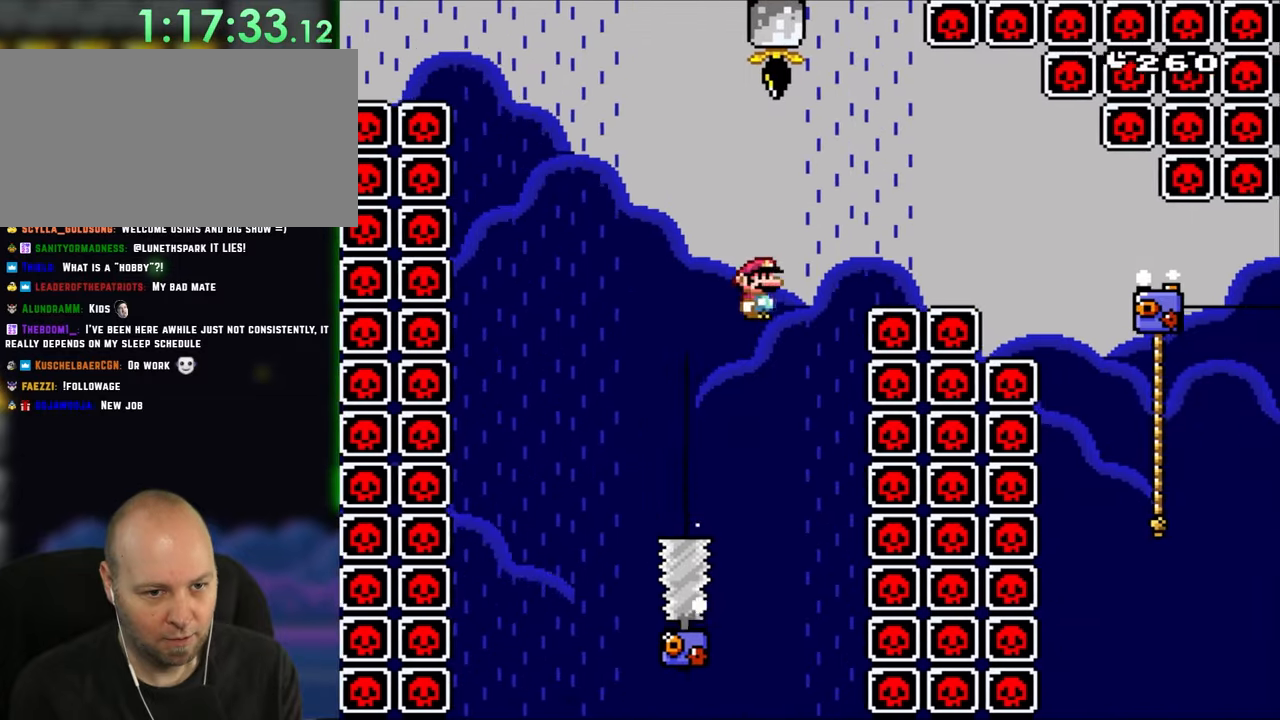
{"buttons": ["A", "X", "DPAD_RIGHT"], "events": []}
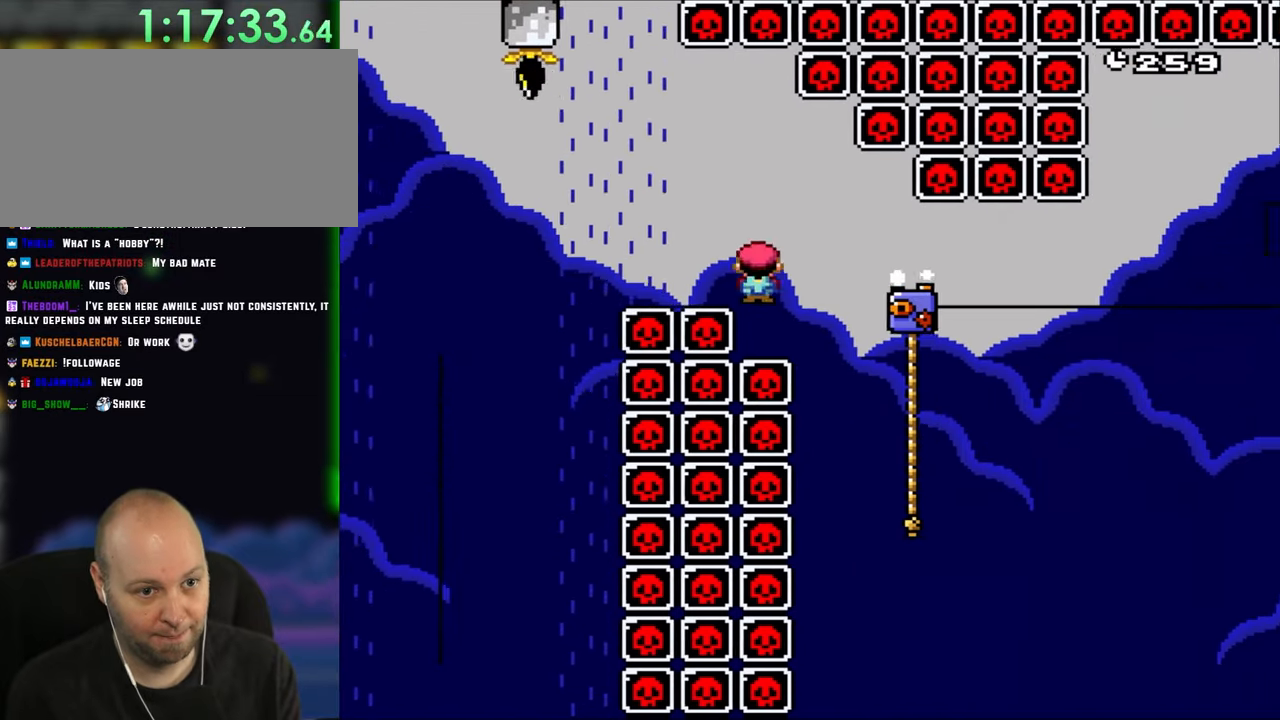
{"buttons": ["X", "DPAD_UP", "DPAD_RIGHT"], "events": [[300, "DPAD_UP", "down"], [400, "A", "up"]]}
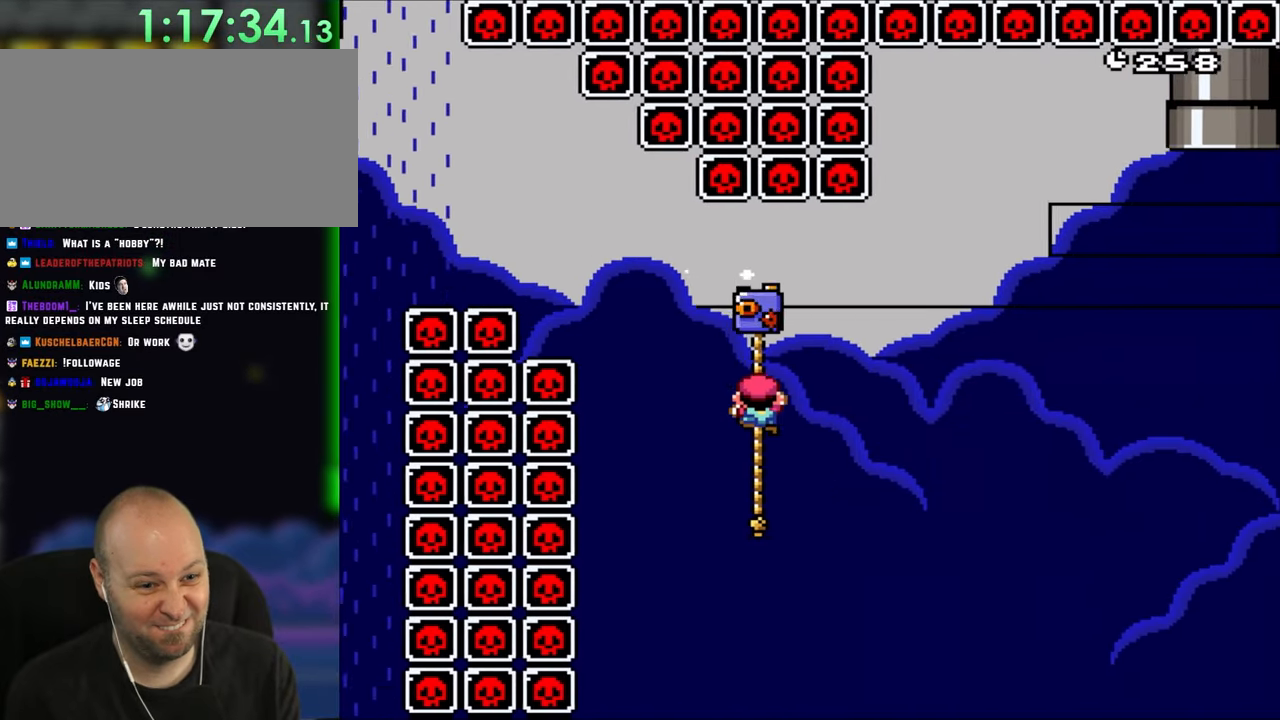
{"buttons": ["Y"], "events": [[100, "X", "up"], [133, "Y", "down"], [333, "DPAD_UP", "up"], [433, "DPAD_RIGHT", "up"]]}
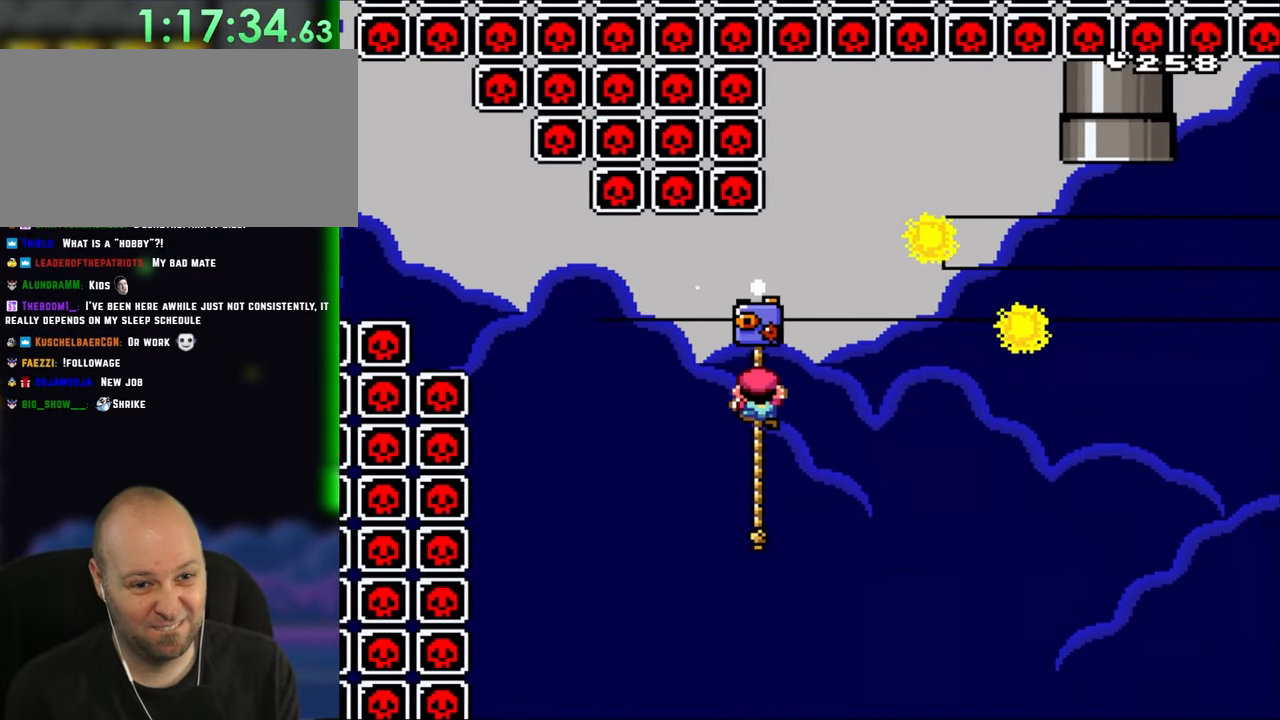
{"buttons": ["Y"], "events": [[67, "DPAD_DOWN", "down"], [167, "DPAD_DOWN", "up"], [400, "DPAD_UP", "down"], [467, "DPAD_UP", "up"]]}
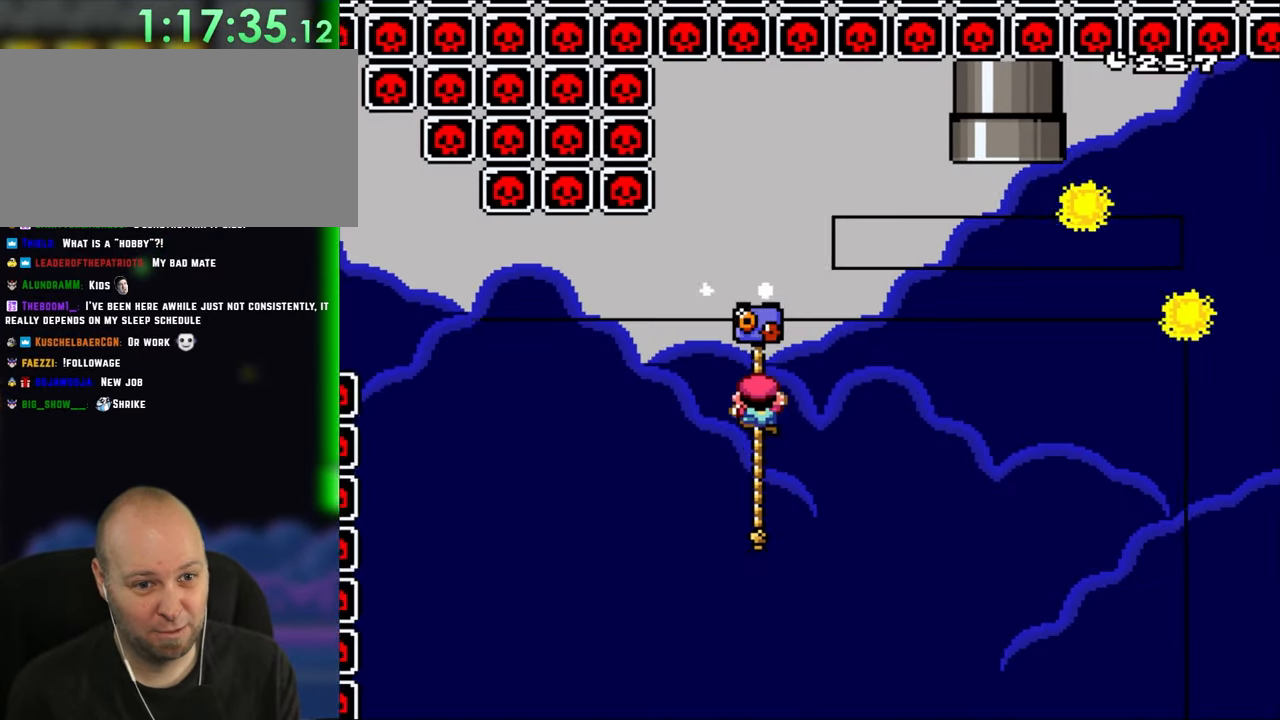
{"buttons": ["Y", "DPAD_UP"], "events": [[67, "DPAD_DOWN", "down"], [300, "DPAD_DOWN", "up"], [500, "DPAD_UP", "down"]]}
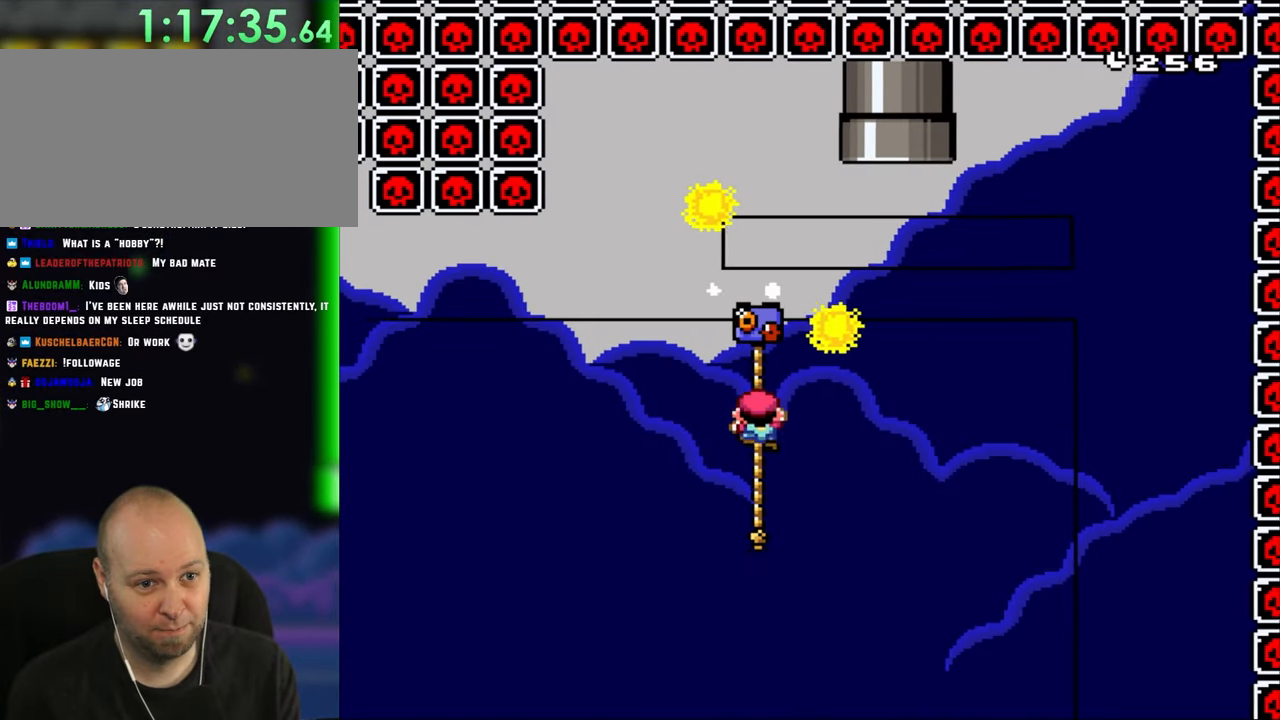
{"buttons": ["Y", "DPAD_UP"]}
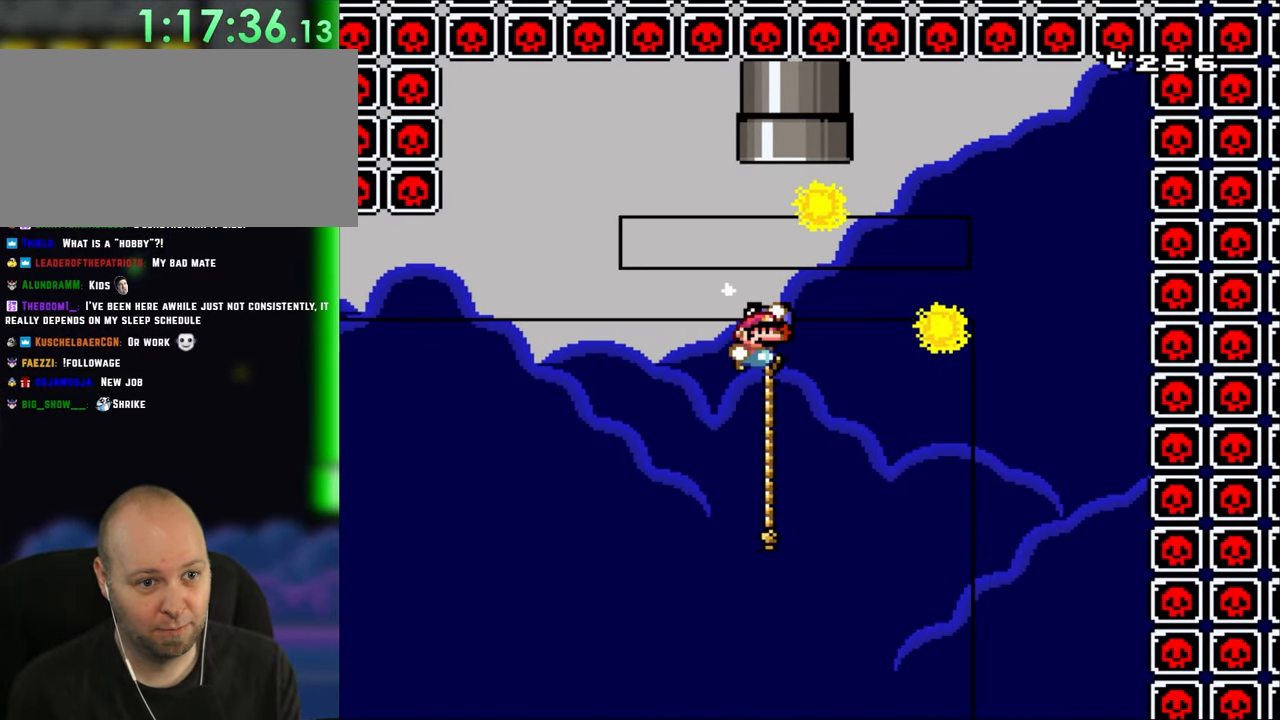
{"buttons": ["B", "Y", "DPAD_UP", "DPAD_LEFT"], "events": [[67, "B", "down"], [100, "DPAD_RIGHT", "down"], [133, "DPAD_UP", "up"], [233, "DPAD_UP", "down"], [300, "DPAD_RIGHT", "up"], [333, "DPAD_LEFT", "down"]]}
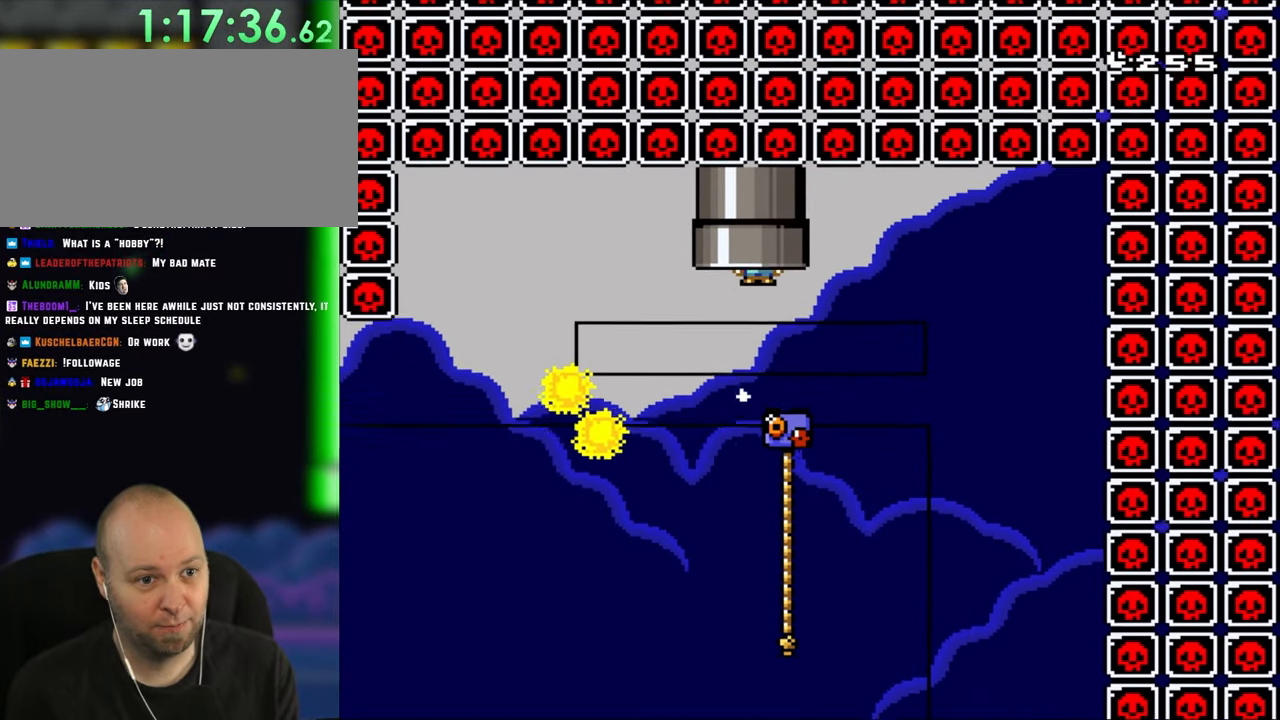
{"buttons": []}